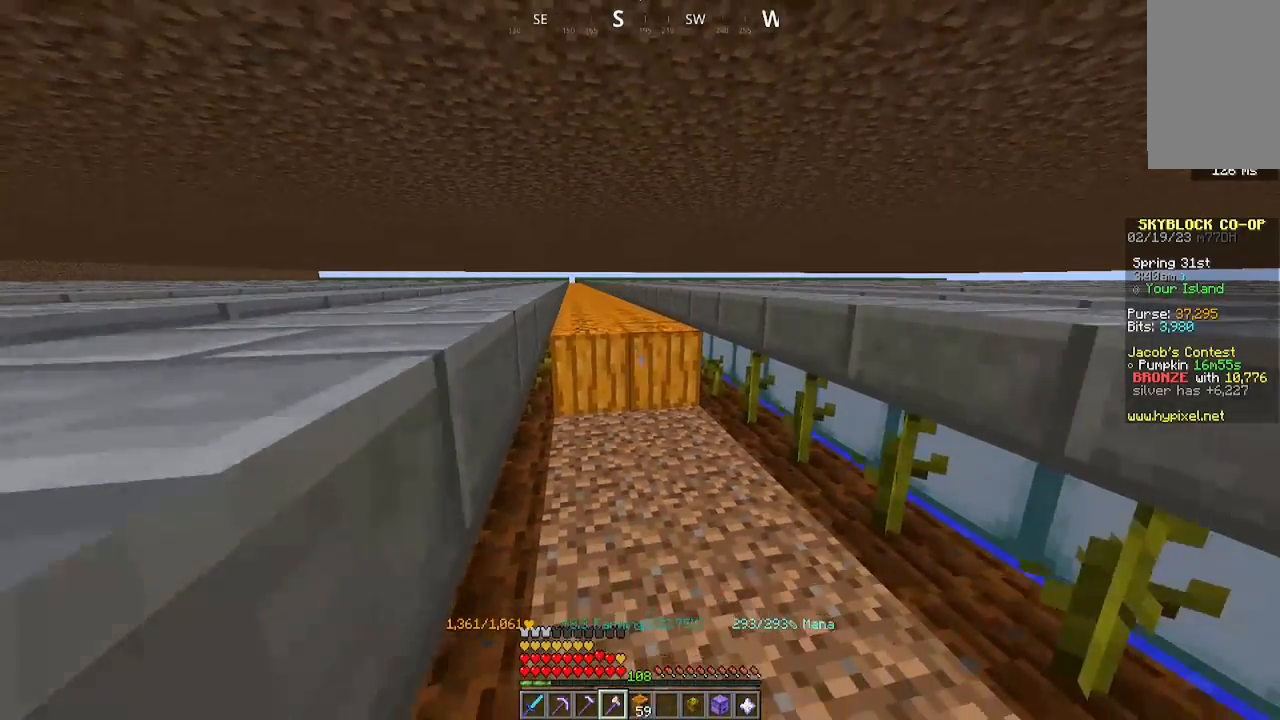
Gameplay with keyboard and mouse; each line is a JSON object with the keys and mouse buttons held at the frame after it. "events" lists presses ("down") and releases ("up") of "a", "d", "s", "space", "w", "mouse_left" and "mouse_right" between this image and that frame as [ms after this image, input, new state], when the widget could be followed in between. "mouse_left", "mouse_right" = the "left", "right" buttons of the "mouse" list. No other keys are recorded. Fast repeated clicks can show as one long hold. Mouse movement is not recorded.
{"keys": ["a", "w"], "mouse": ["left"], "events": []}
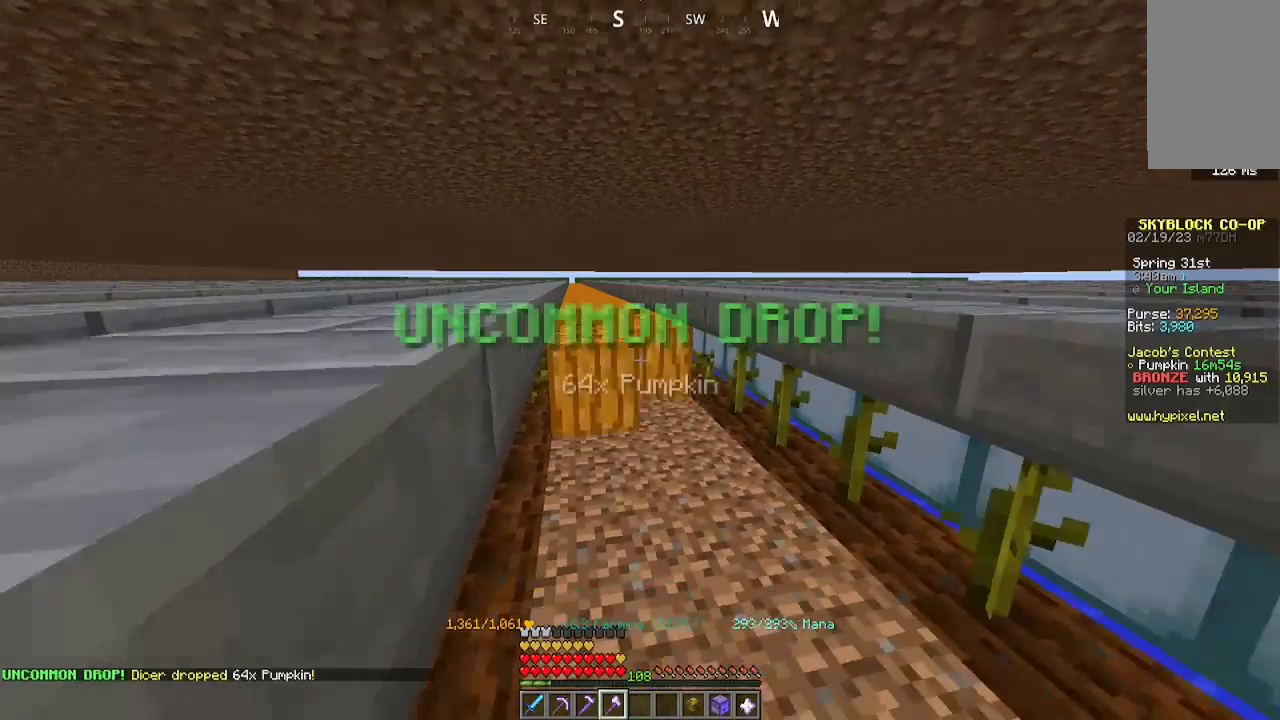
{"keys": ["a", "w"], "mouse": ["left"], "events": []}
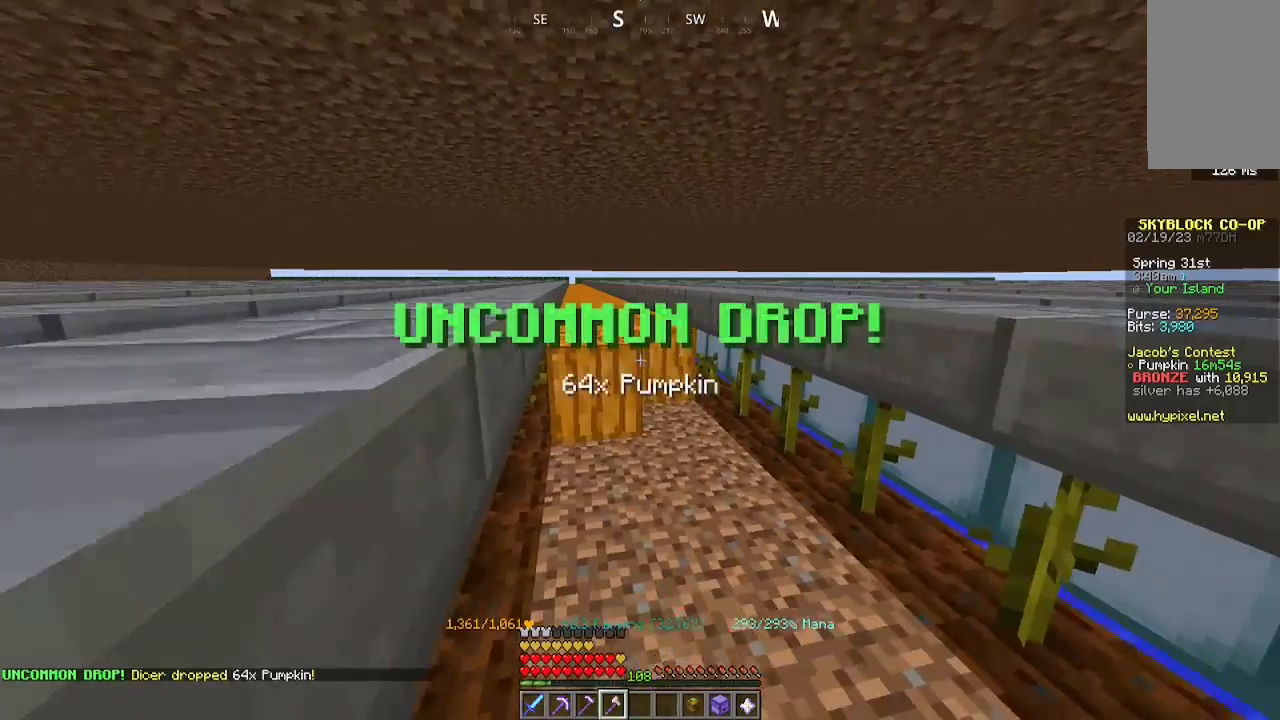
{"keys": ["a", "w"], "mouse": ["left"], "events": []}
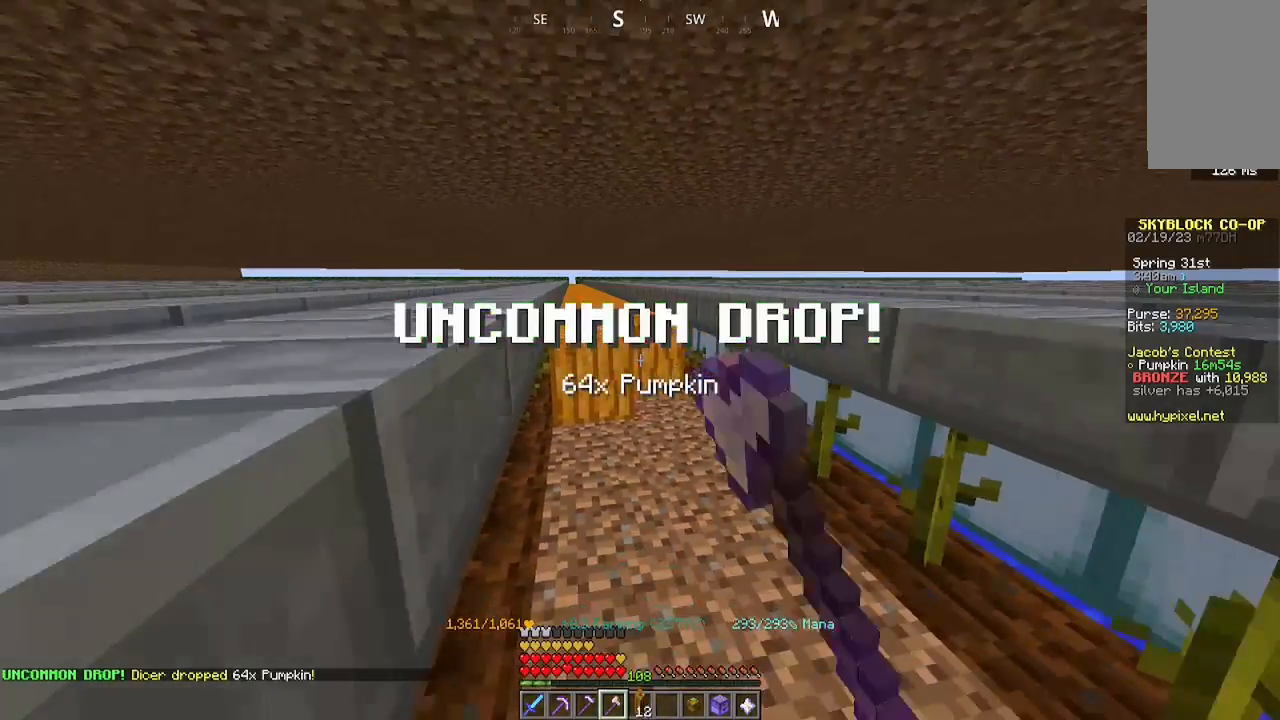
{"keys": ["a", "w"], "mouse": ["left"], "events": []}
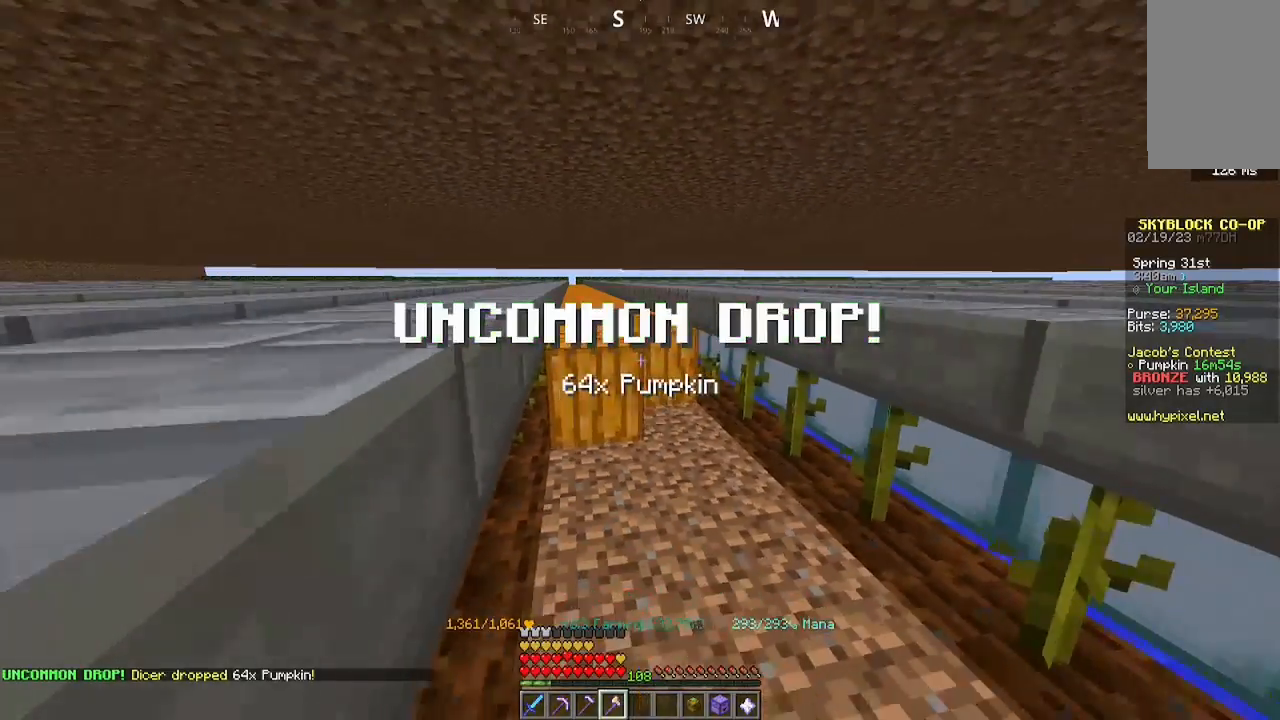
{"keys": ["a", "w"], "mouse": ["left"], "events": []}
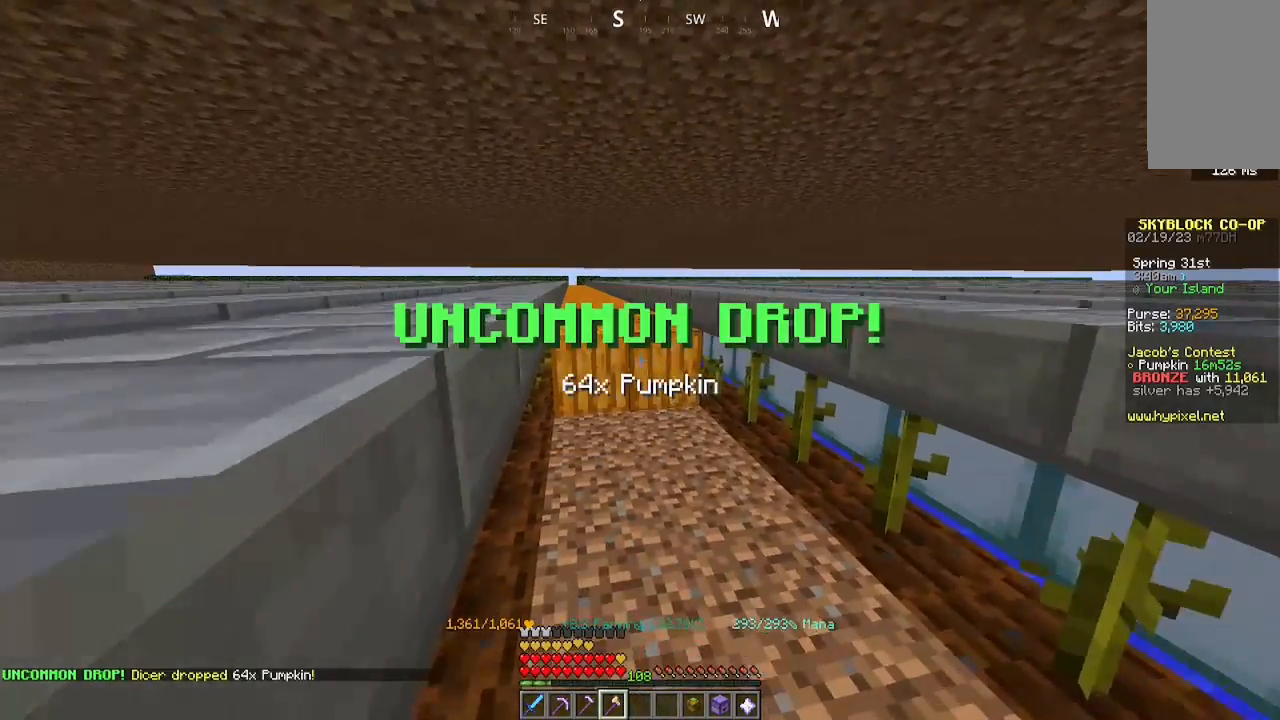
{"keys": ["a", "w"], "mouse": ["left"], "events": []}
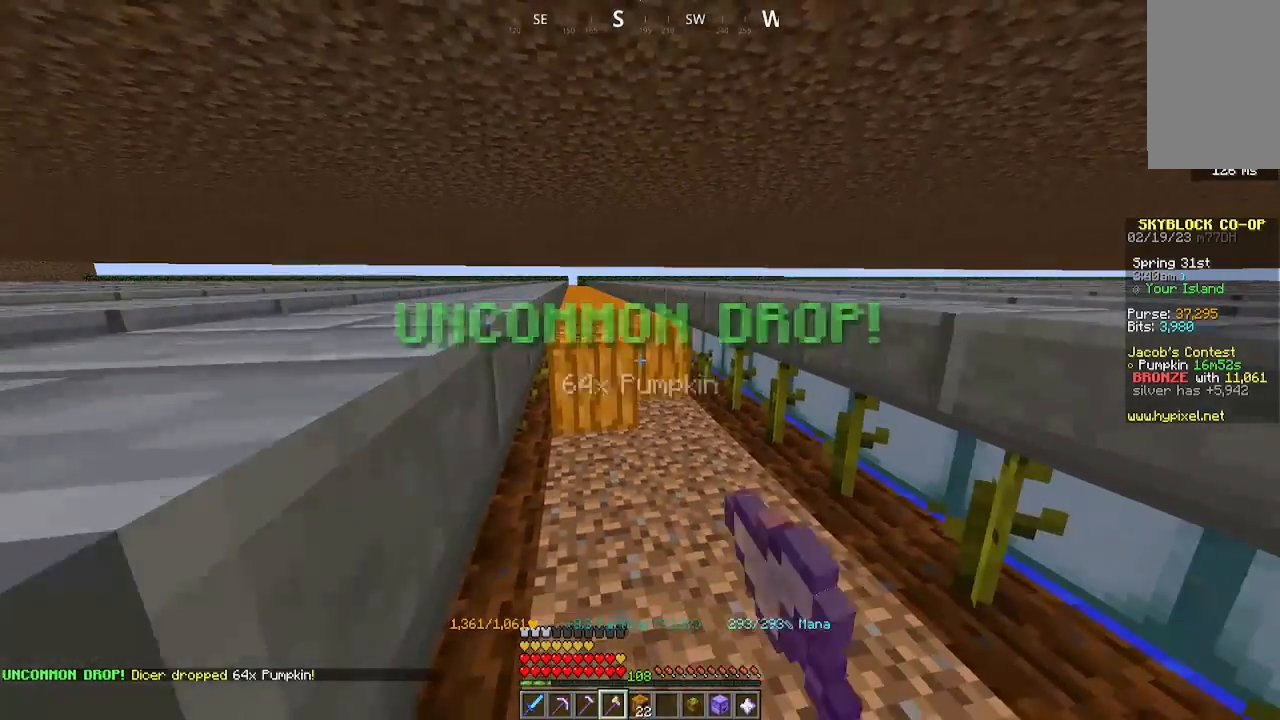
{"keys": ["a", "w"], "mouse": ["left"], "events": []}
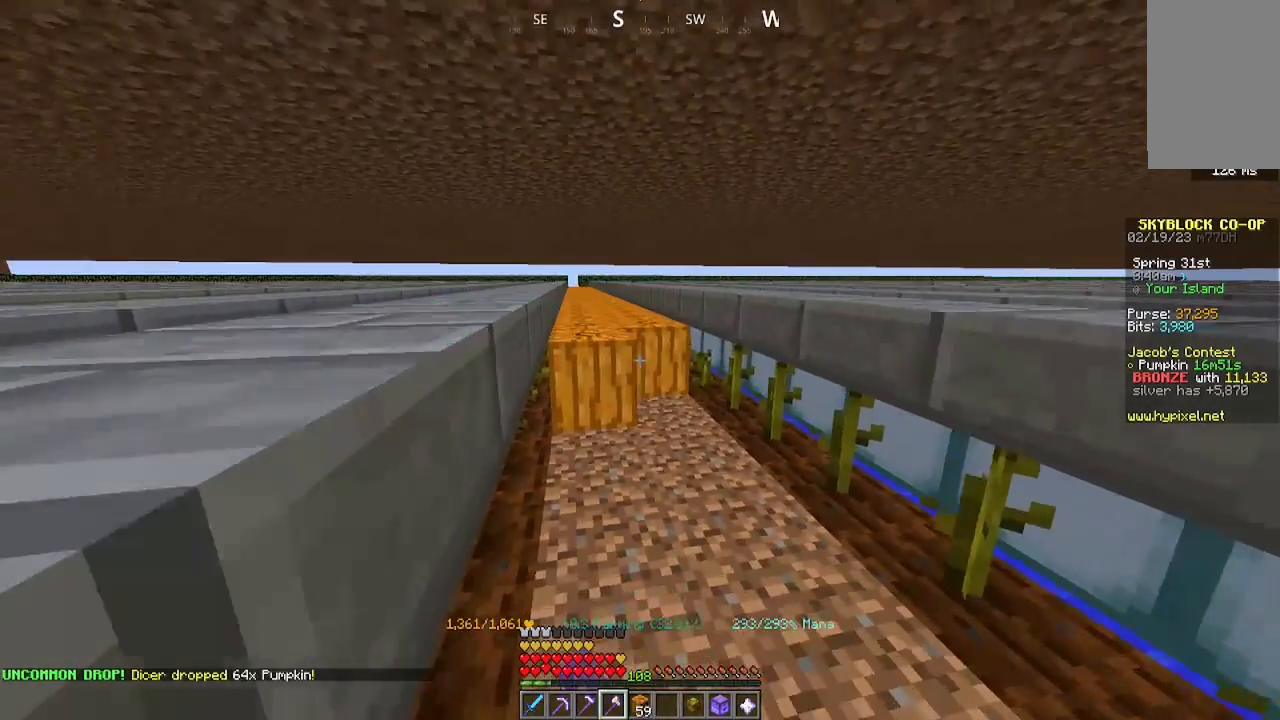
{"keys": ["a", "w"], "mouse": ["left"], "events": []}
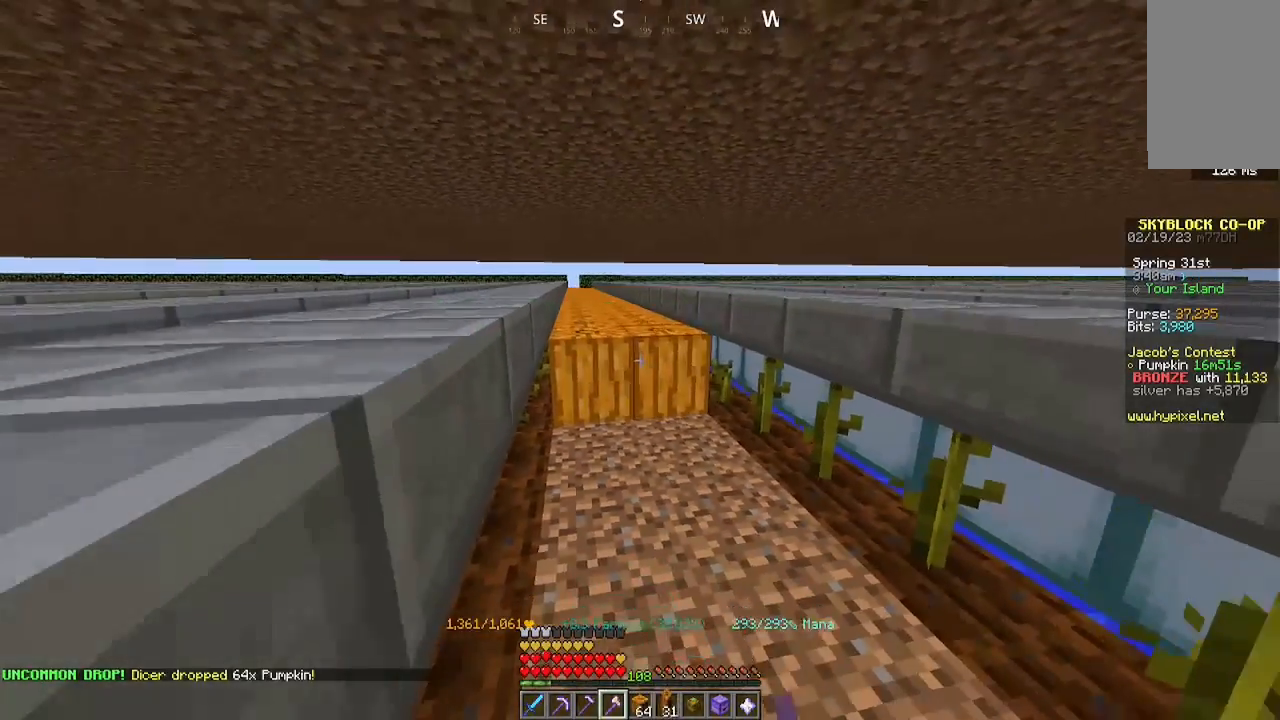
{"keys": ["a", "w"], "mouse": ["left"], "events": []}
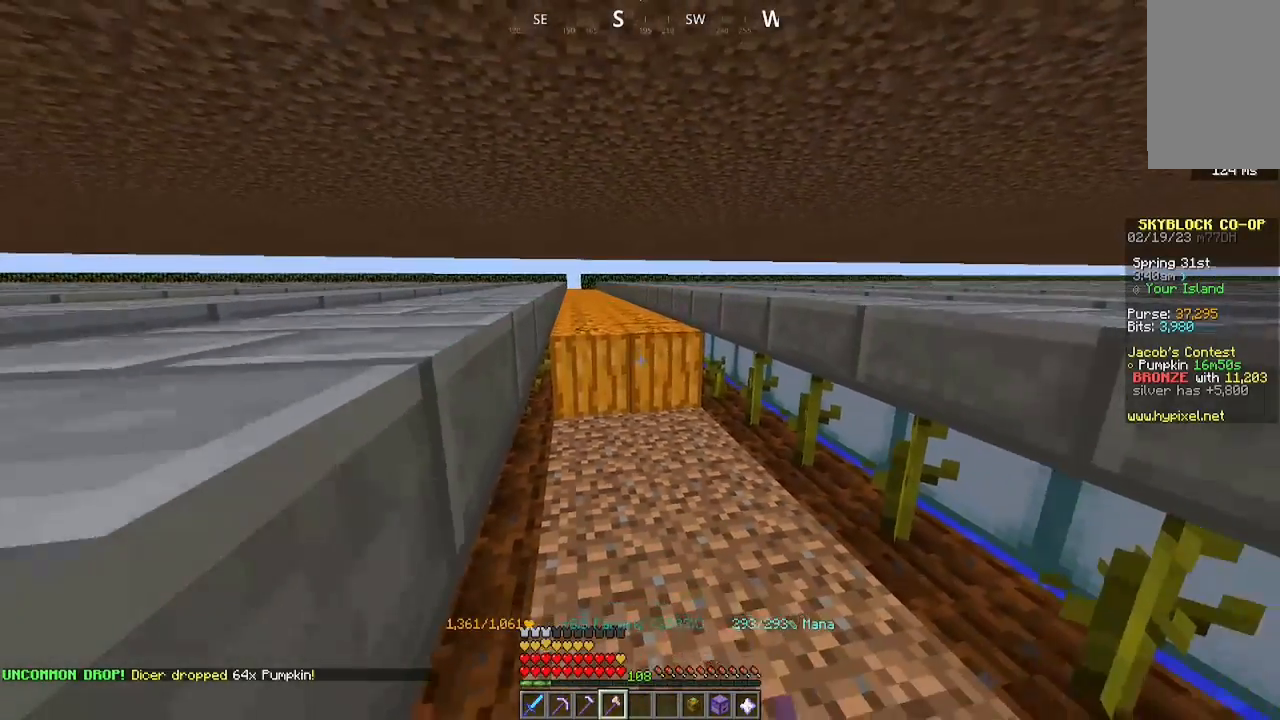
{"keys": ["a", "w"], "mouse": ["left"], "events": []}
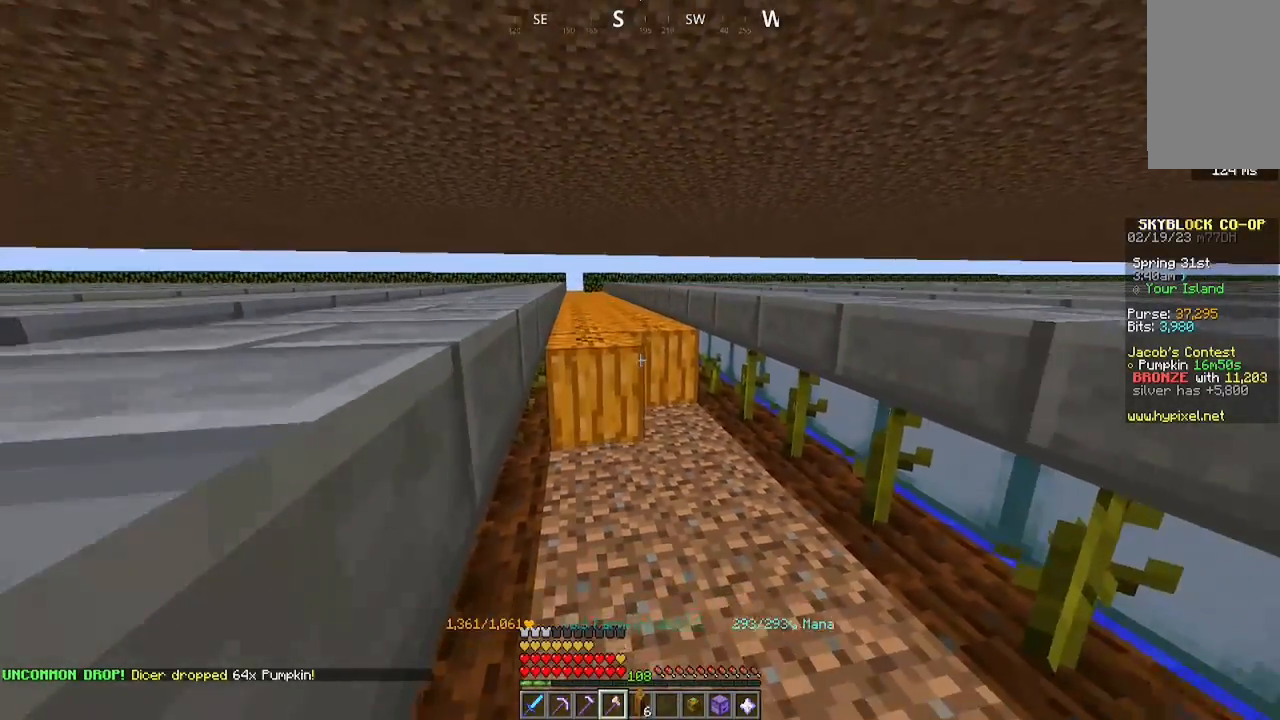
{"keys": ["a", "w"], "mouse": ["left"], "events": []}
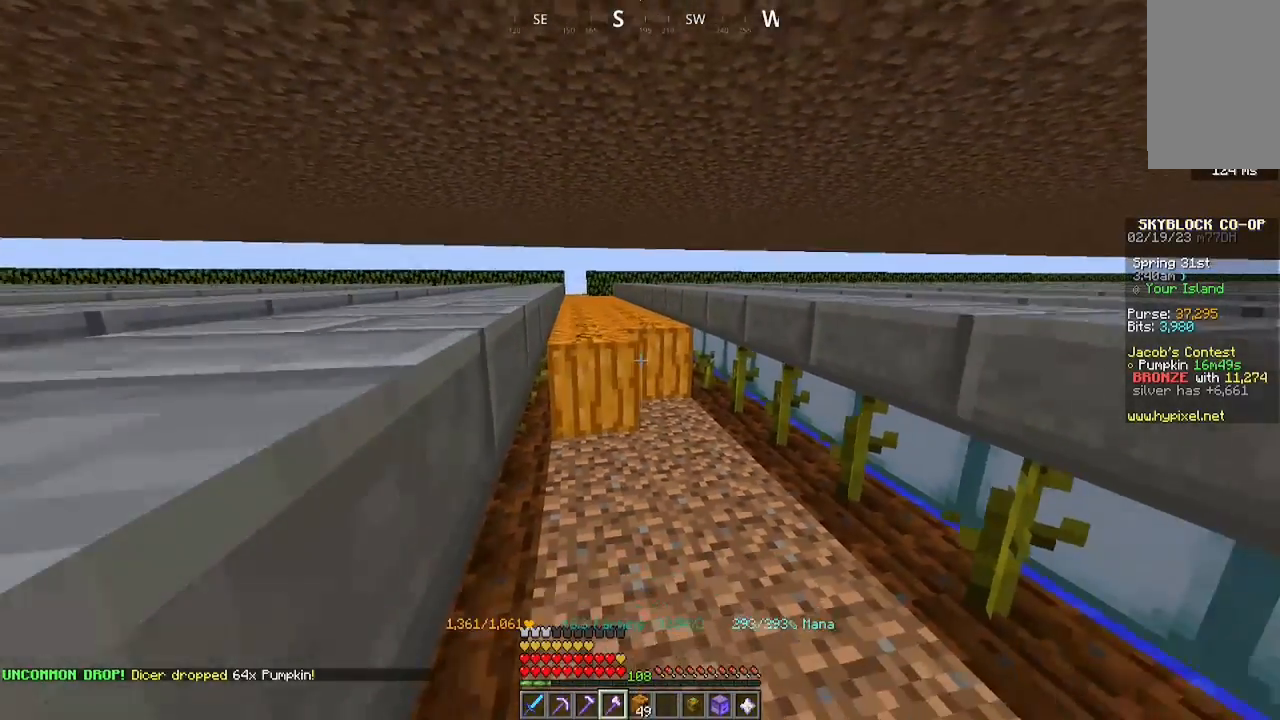
{"keys": ["a", "w"], "mouse": ["left"], "events": []}
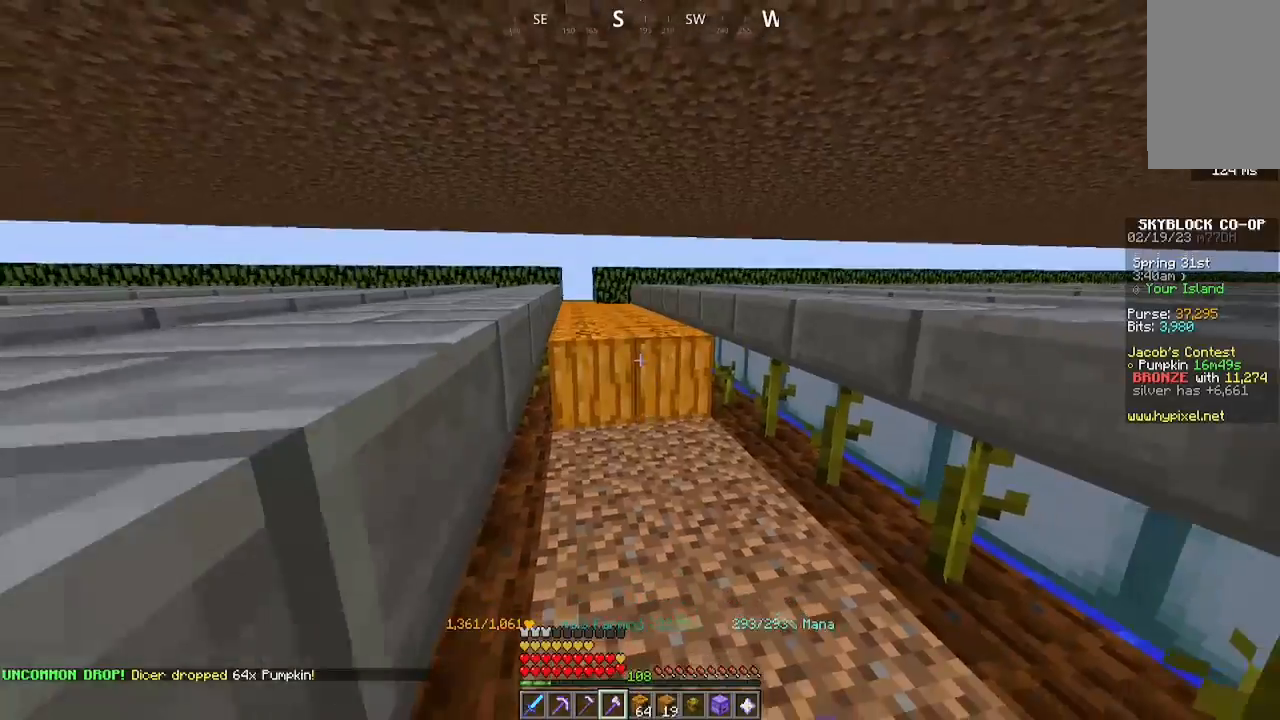
{"keys": ["a", "w"], "mouse": ["left"], "events": []}
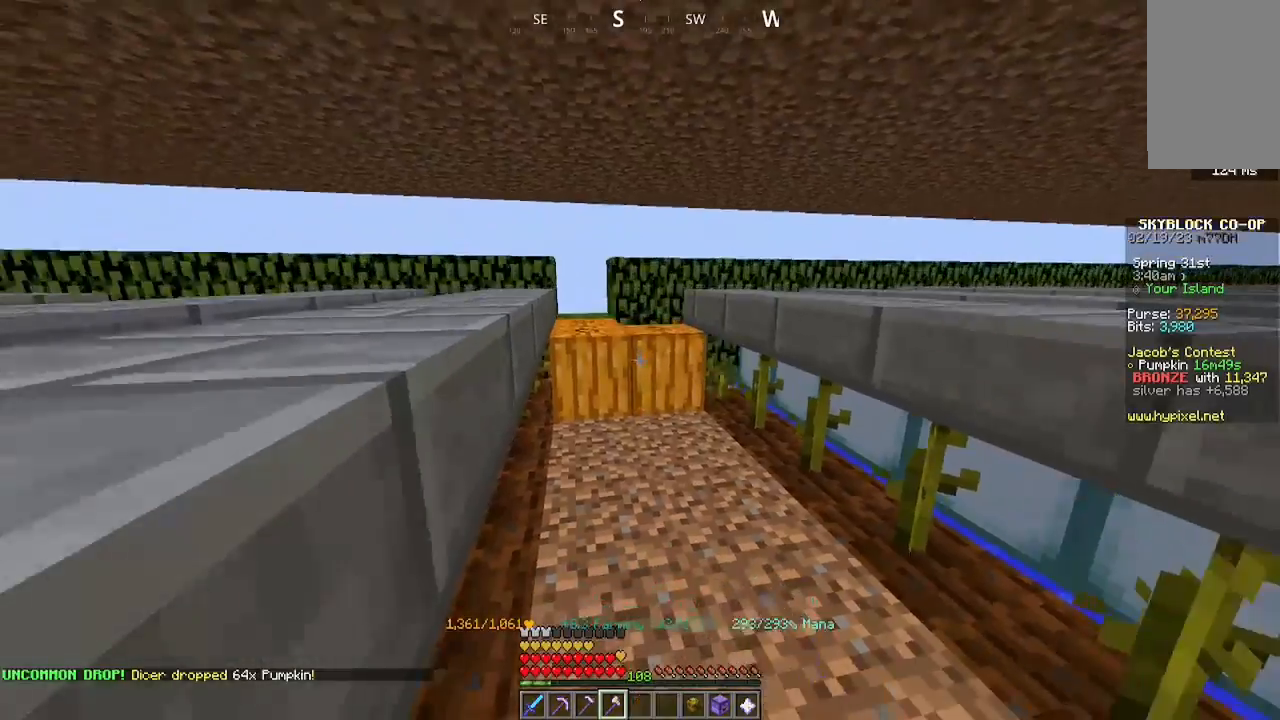
{"keys": ["a", "w"], "mouse": [], "events": [[233, "mouse_left", "up"]]}
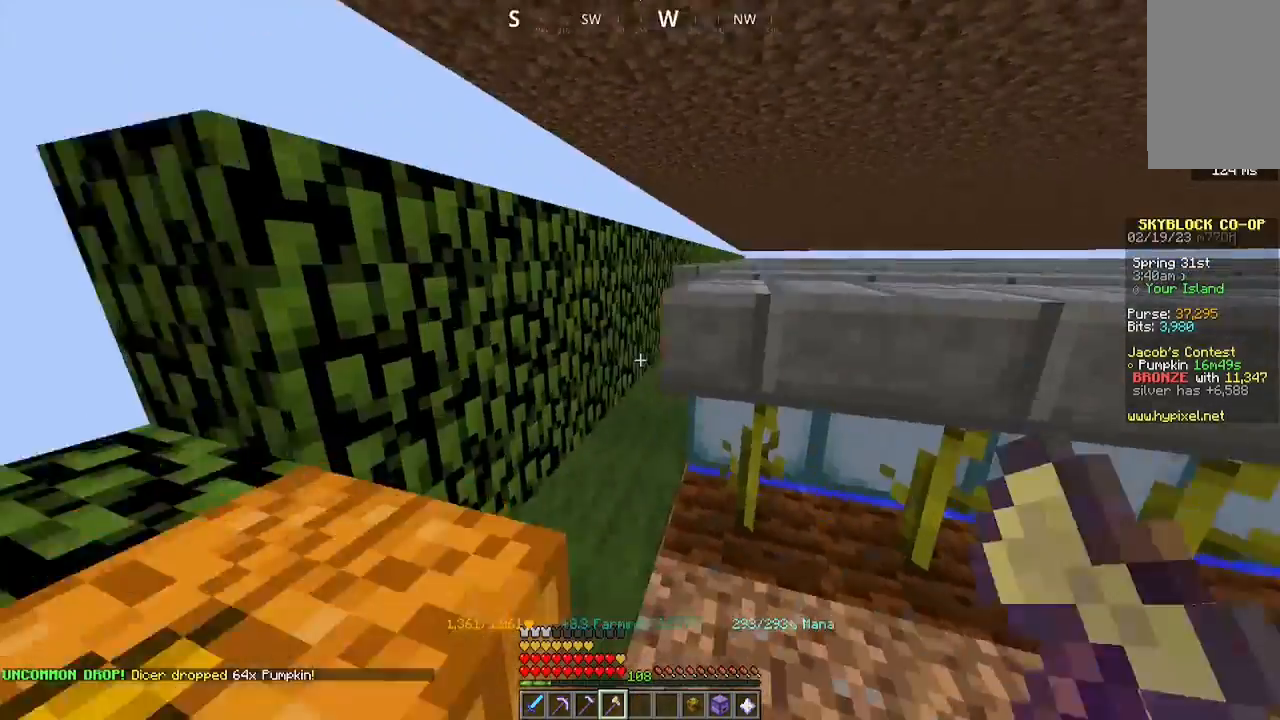
{"keys": ["a"], "mouse": [], "events": [[233, "a", "up"], [233, "w", "up"], [333, "mouse_left", "down"], [400, "a", "down"], [433, "mouse_left", "up"]]}
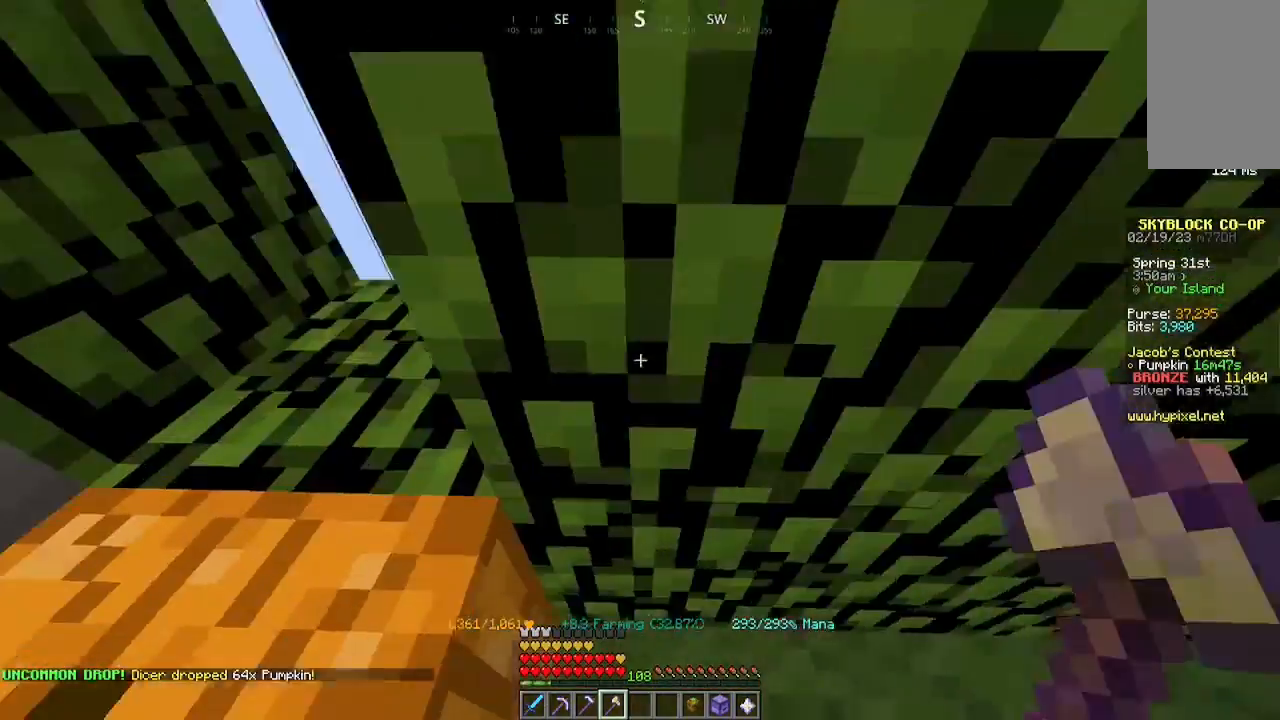
{"keys": [], "mouse": [], "events": [[33, "a", "up"], [233, "mouse_left", "down"], [333, "mouse_left", "up"]]}
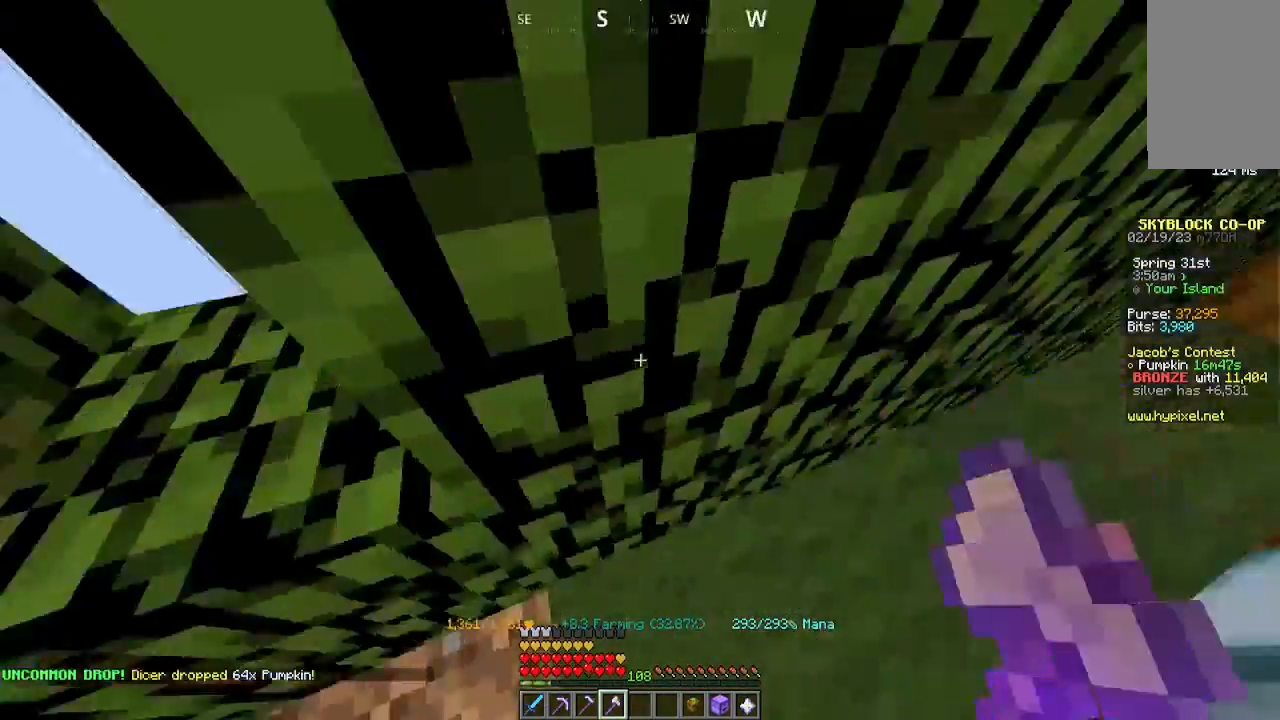
{"keys": ["a", "w"], "mouse": [], "events": [[167, "w", "down"], [233, "a", "down"]]}
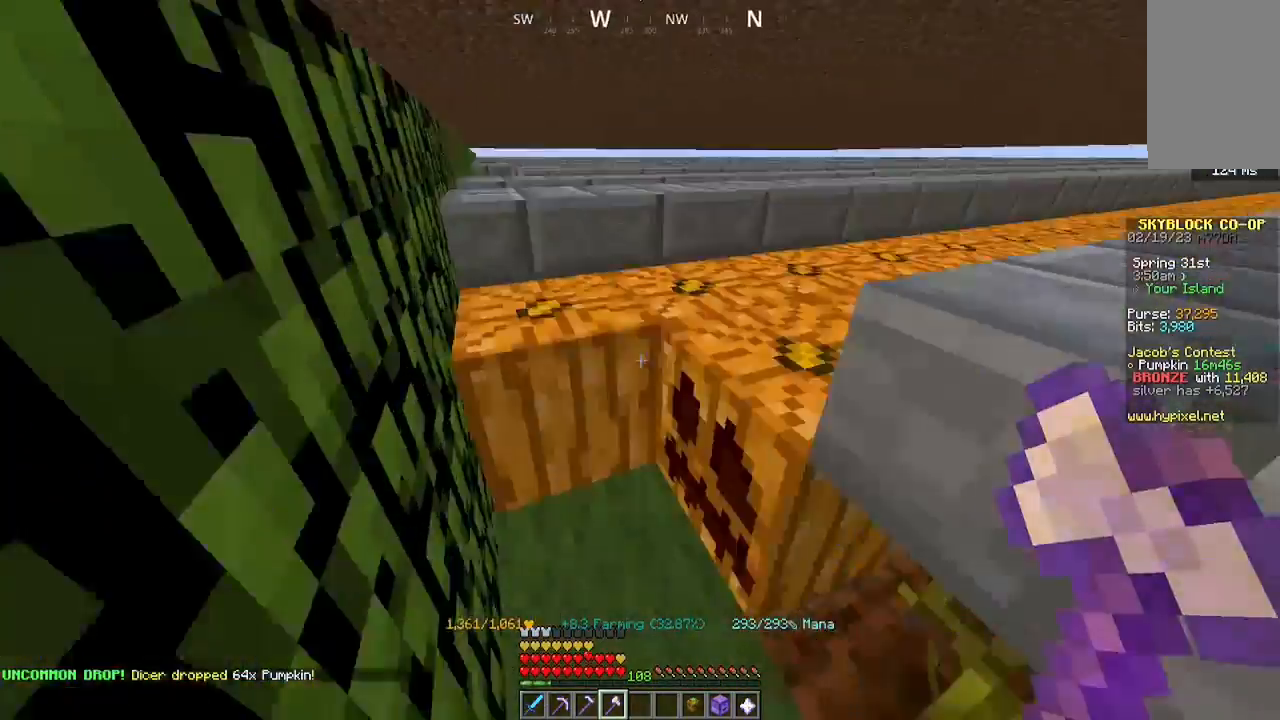
{"keys": [], "mouse": [], "events": [[33, "mouse_left", "down"], [33, "w", "up"], [233, "mouse_left", "up"], [300, "mouse_left", "down"], [433, "a", "up"], [433, "mouse_left", "up"]]}
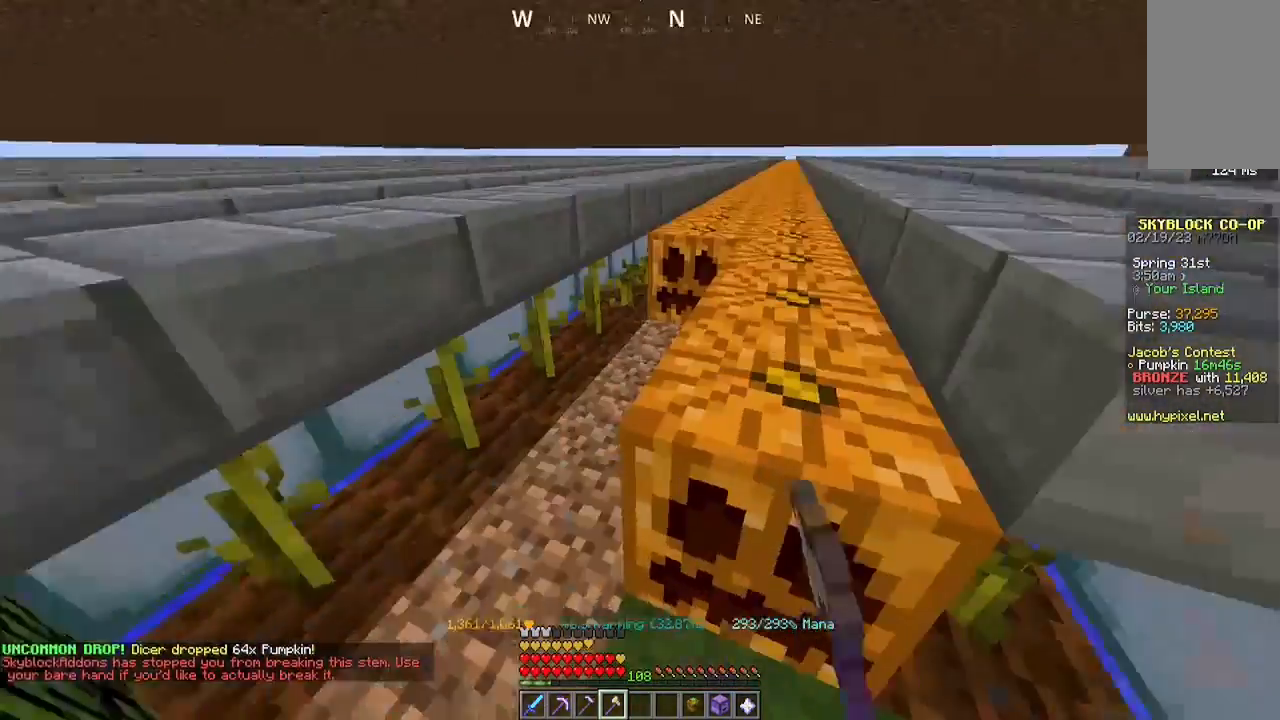
{"keys": ["a"], "mouse": ["left"], "events": [[367, "mouse_left", "down"], [433, "a", "down"]]}
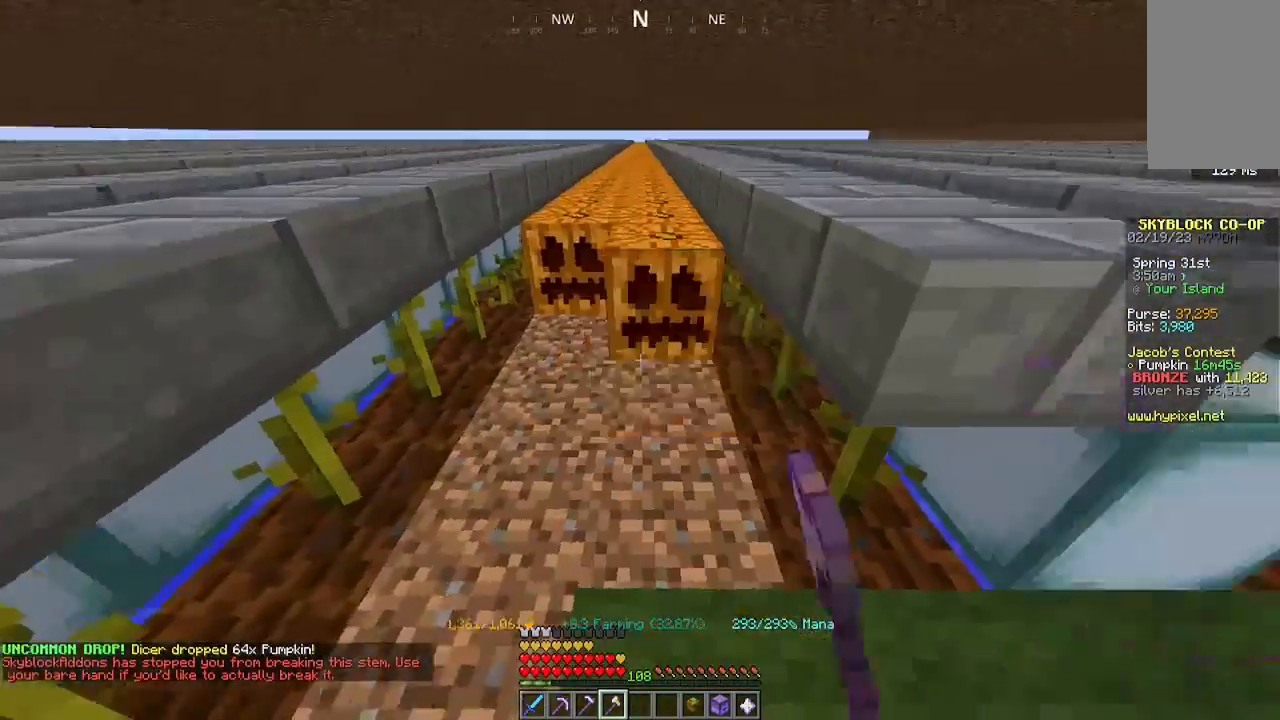
{"keys": ["w"], "mouse": [], "events": [[33, "mouse_left", "up"], [133, "a", "up"], [133, "mouse_left", "down"], [300, "a", "down"], [300, "mouse_left", "up"], [433, "a", "up"], [467, "w", "down"]]}
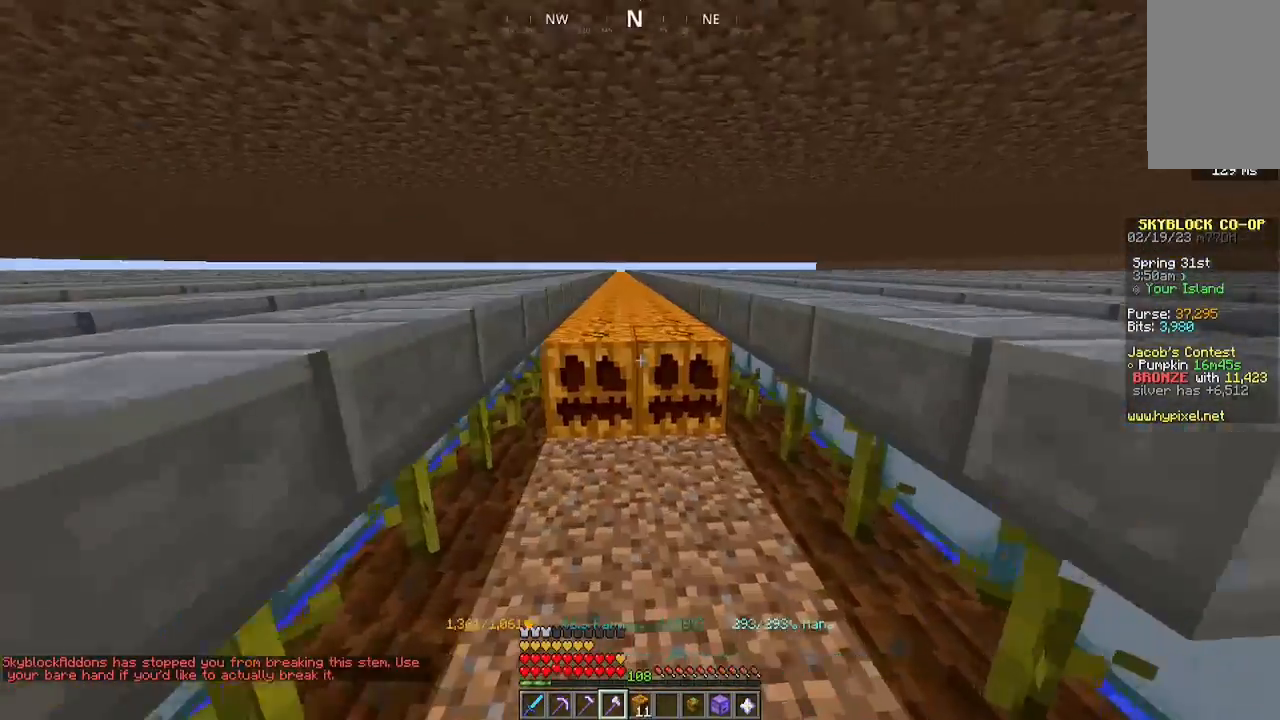
{"keys": [], "mouse": ["left"], "events": [[133, "mouse_left", "down"], [233, "a", "down"], [233, "mouse_left", "up"], [233, "w", "up"], [367, "a", "up"], [467, "mouse_left", "down"]]}
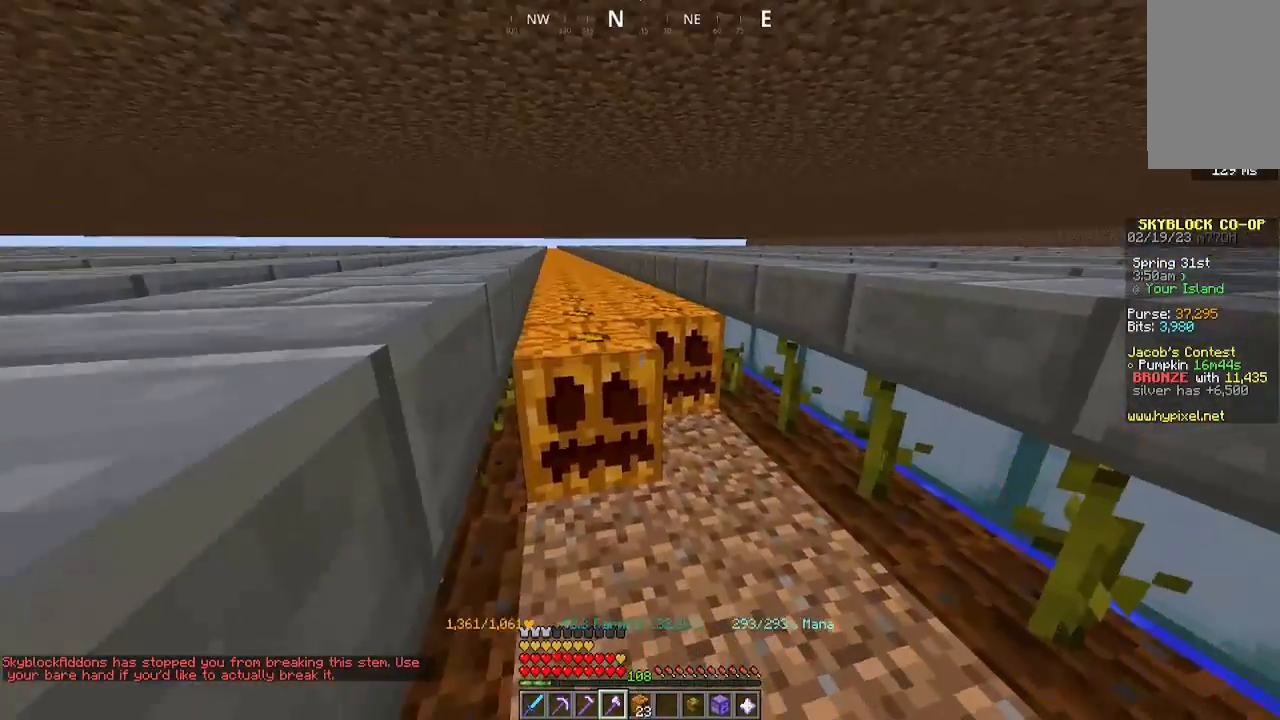
{"keys": ["a", "w"], "mouse": ["left"], "events": [[100, "w", "down"], [133, "a", "down"]]}
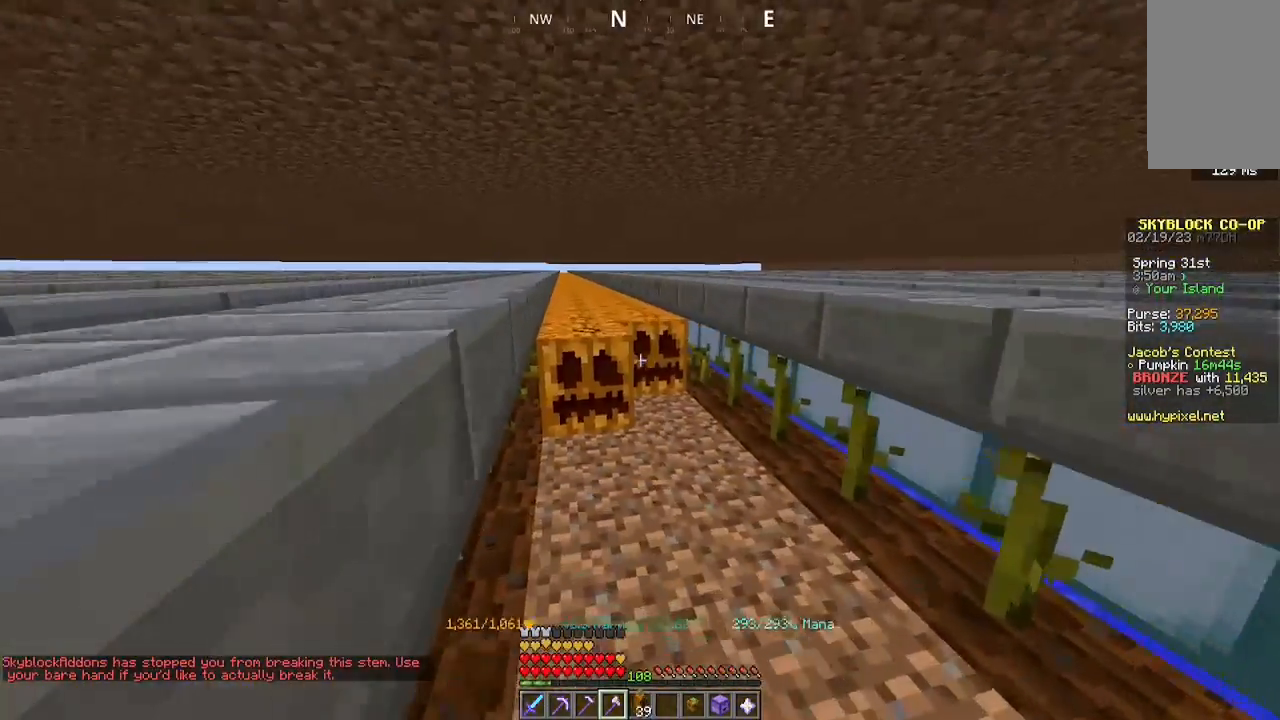
{"keys": ["a", "w"], "mouse": ["left"], "events": []}
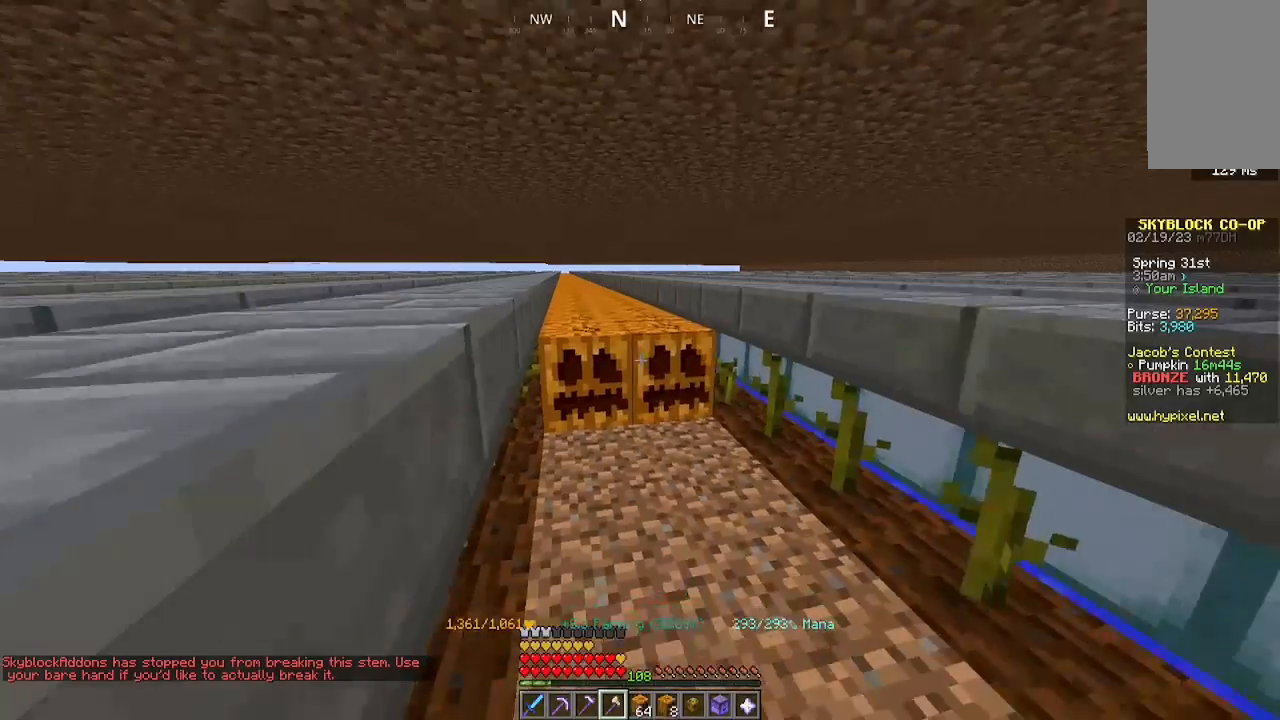
{"keys": ["a", "w"], "mouse": ["left"], "events": []}
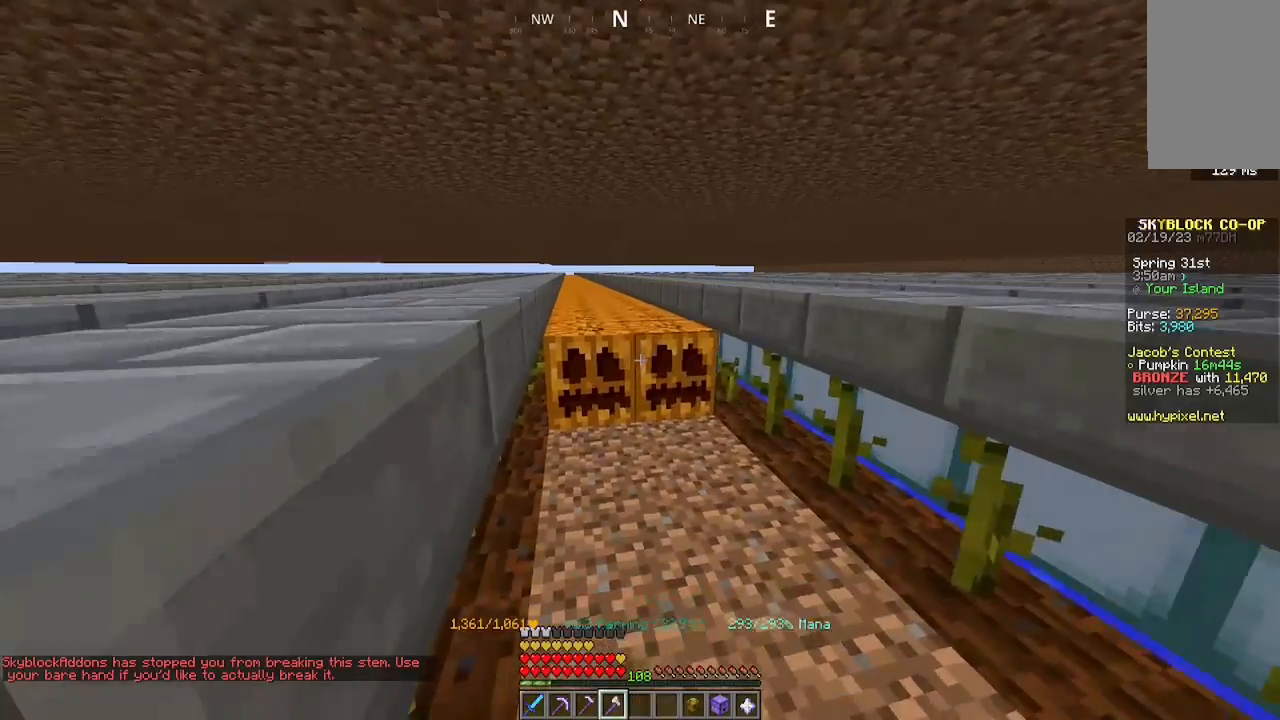
{"keys": ["a", "w"], "mouse": ["left"], "events": []}
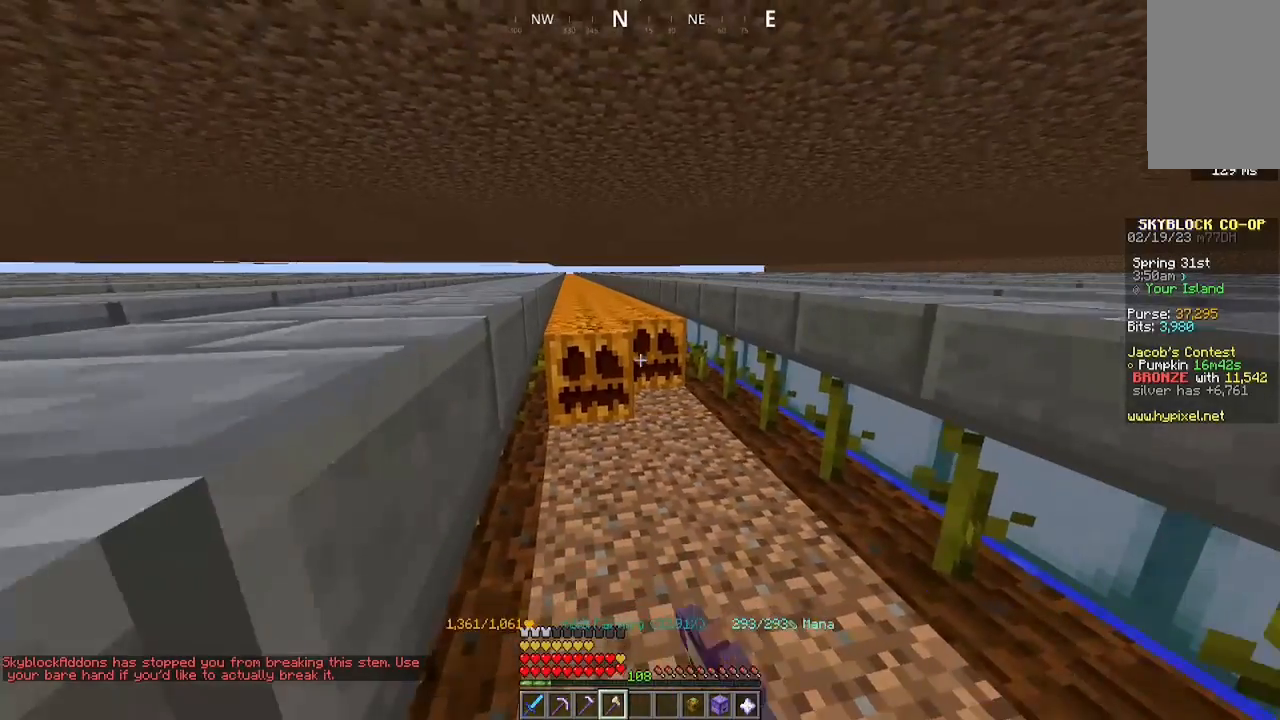
{"keys": ["a", "w"], "mouse": ["left"], "events": []}
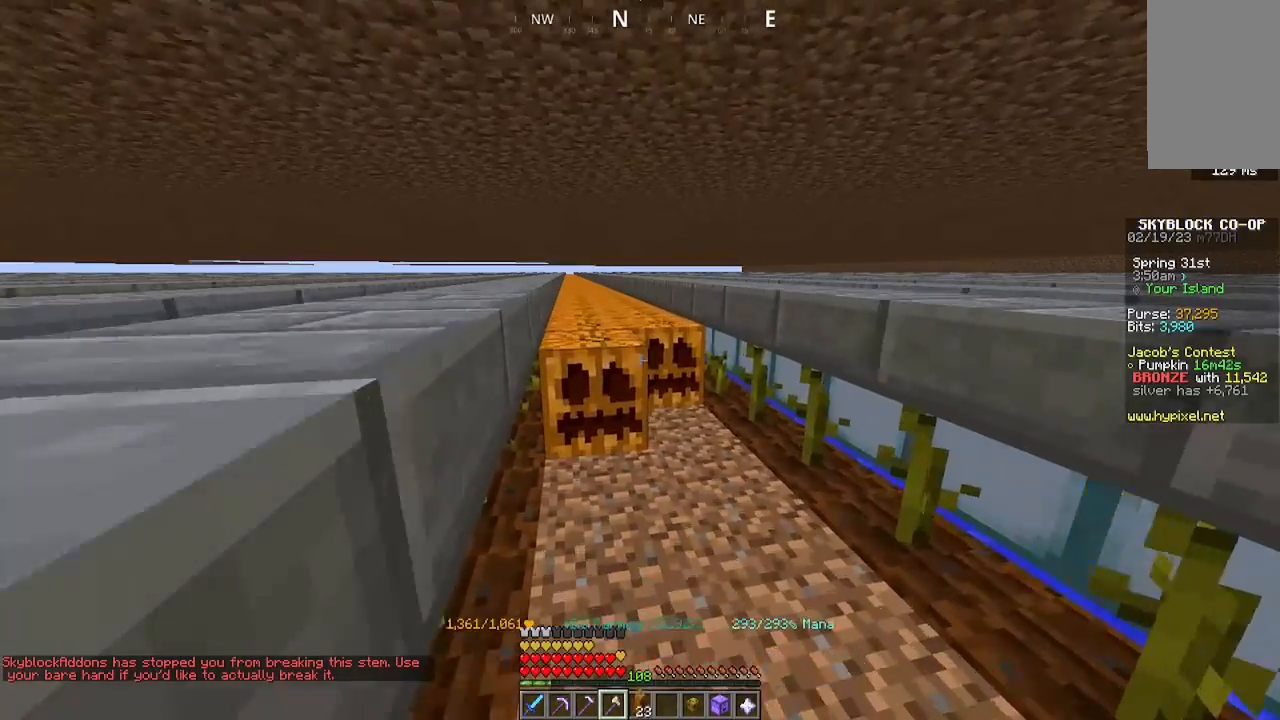
{"keys": ["a", "w"], "mouse": ["left"], "events": []}
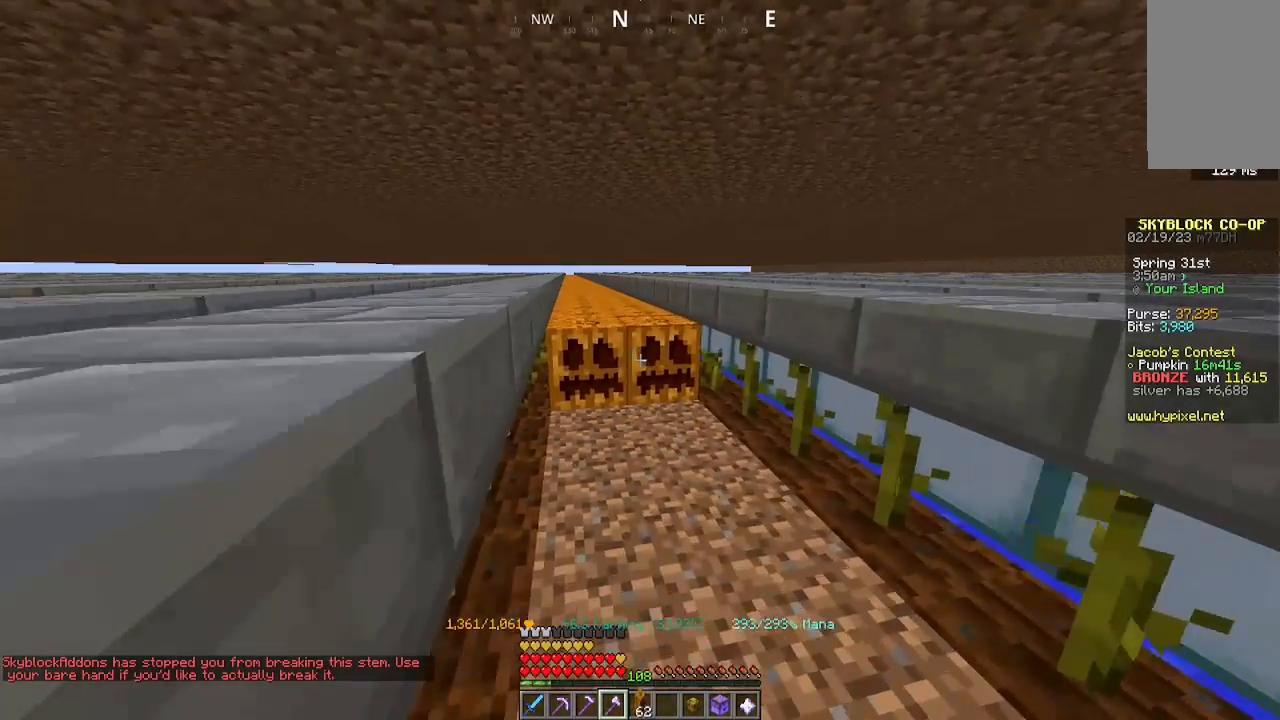
{"keys": ["a", "w"], "mouse": ["left"], "events": []}
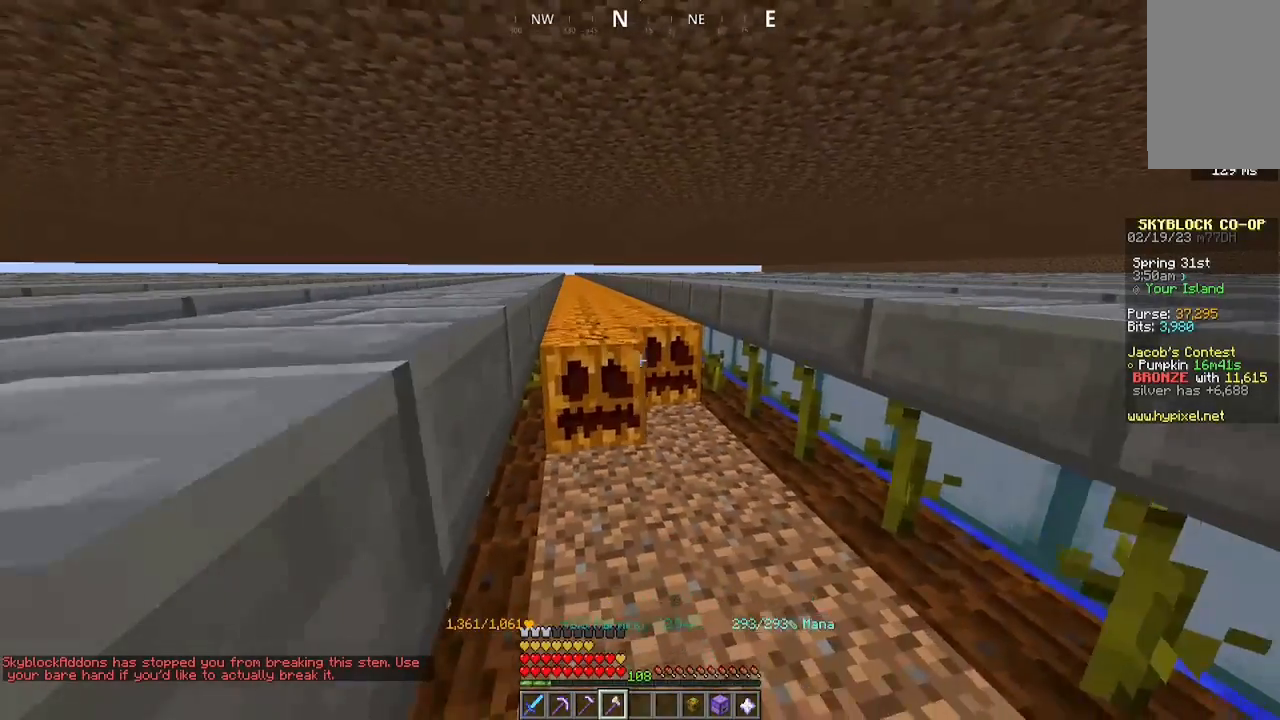
{"keys": ["a", "w"], "mouse": ["left"], "events": []}